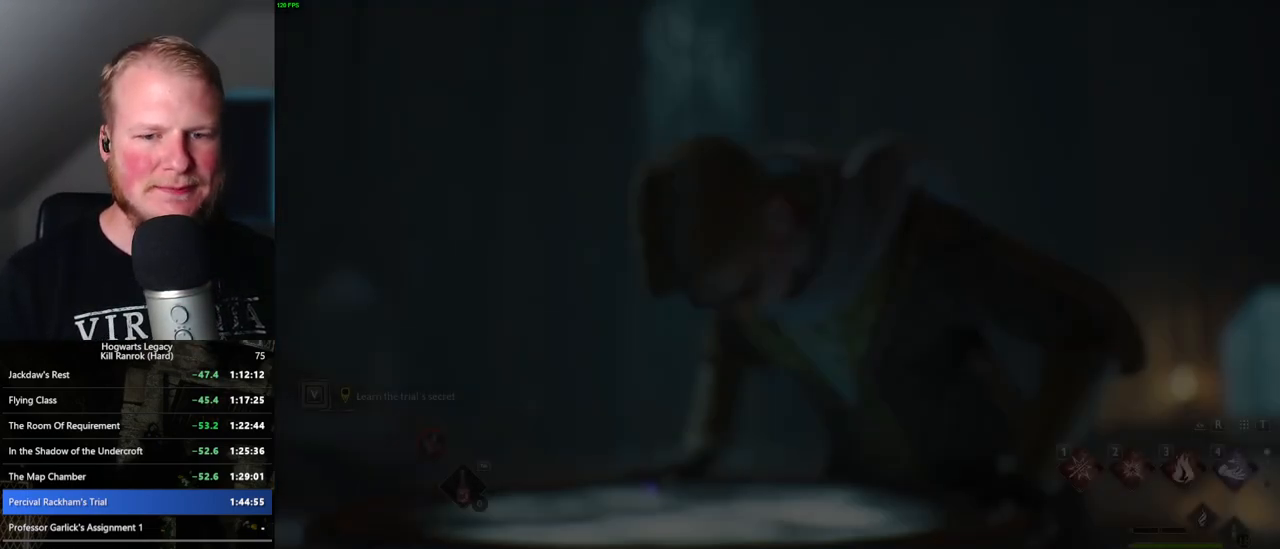
Gameplay with keyboard and mouse; each line is a JSON object with the keys and mouse buttons held at the frame after it. "events" lists presses ("down") and releases ("up") of ".", "/", "0", "1", "2", "3", "4", "5", "6", "7", "8", "9", "a", "alt_l", "alt_r", "b", "backslash", "backspace", "c", "caps_lock", "comma", "ctrl_l", "ctrl_r", "d", "e", "equals", "escape", "f", "f1", "f10", "f11", "f12", "f2", "f3", "f4", "f5", "f6", "f7", "f8", "f9", "g", "h", "i", "j", "k", "l", "lbracket", "m", "minus", "n", "o", "p", "q", "quote", "r", "rbracket", "return", "s", "semicolon", "shift_l", "shift_r", "space", "super", "t", "tab", "tilde", "u", "v", "w", "x", "y", "z", "mouse_left", "mouse_wheel", "mouse_right", "mouse_mb4" and "mouse_mb5" between this image and that frame as [ms after this image, input, new state], when the widget could be followed in between. "mouse_left", "mouse_wheel", "mouse_right", "mouse_mb4", "mouse_mb5" = the "left", "wheel", "right", "mb4", "mb5" buttons of the "mouse" list. No other keys are recorded. "wheel" means that the mouse wheel is clicked or scrolled. Mouse movement is not recorded.
{"keys": ["q"], "mouse": [], "events": [[67, "q", "down"]]}
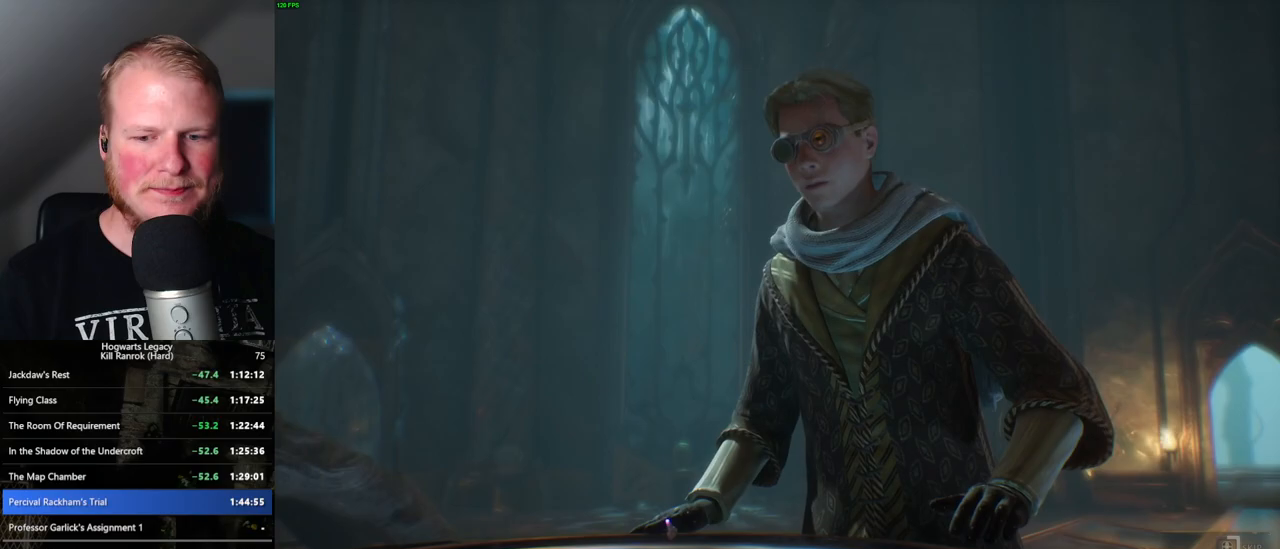
{"keys": ["q"], "mouse": [], "events": []}
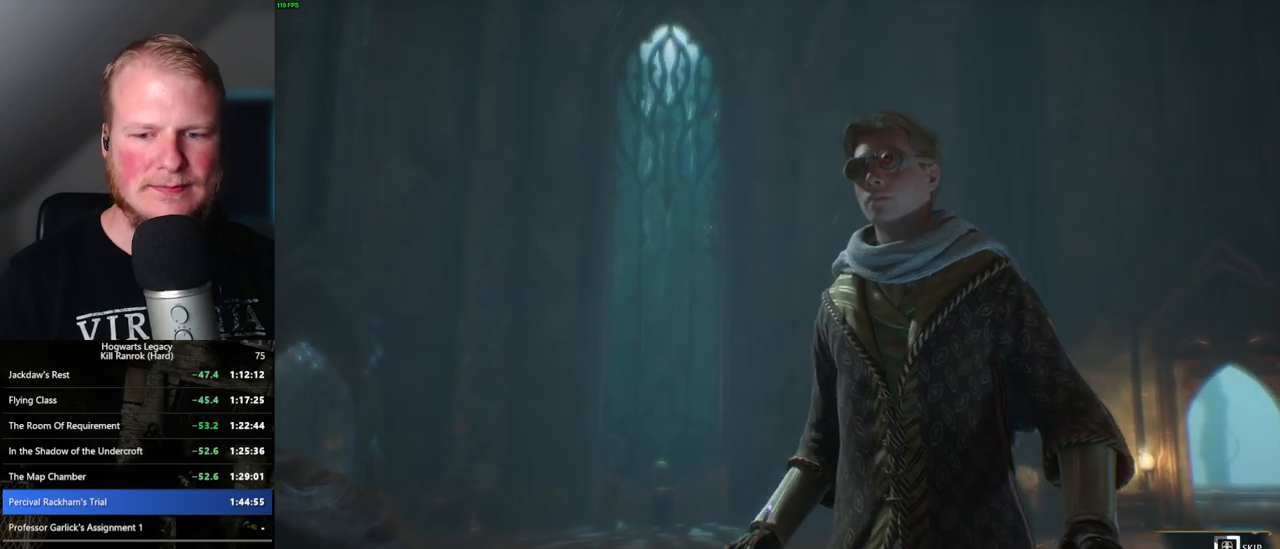
{"keys": ["q"], "mouse": [], "events": []}
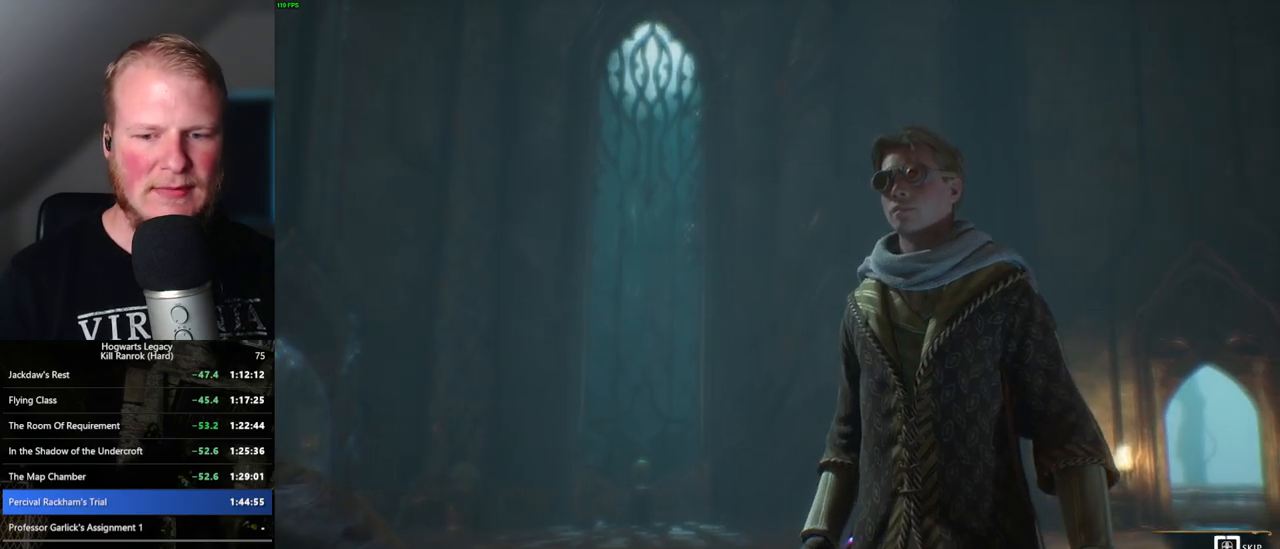
{"keys": ["q"], "mouse": [], "events": []}
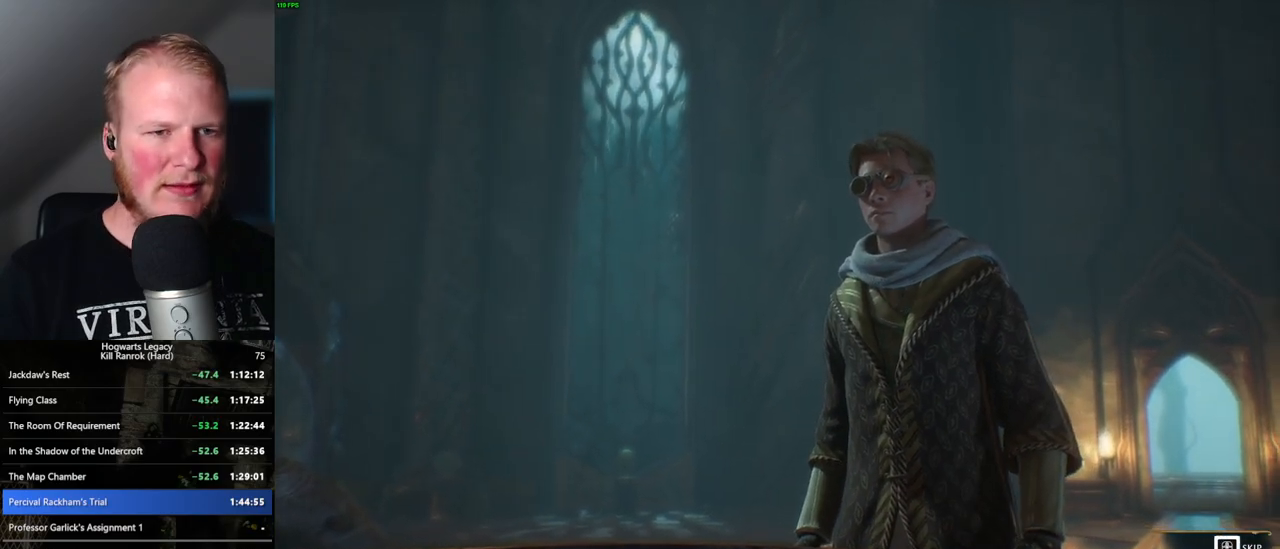
{"keys": ["d", "shift_l", "w"], "mouse": [], "events": [[317, "d", "down"], [317, "q", "up"], [450, "shift_l", "down"], [500, "w", "down"]]}
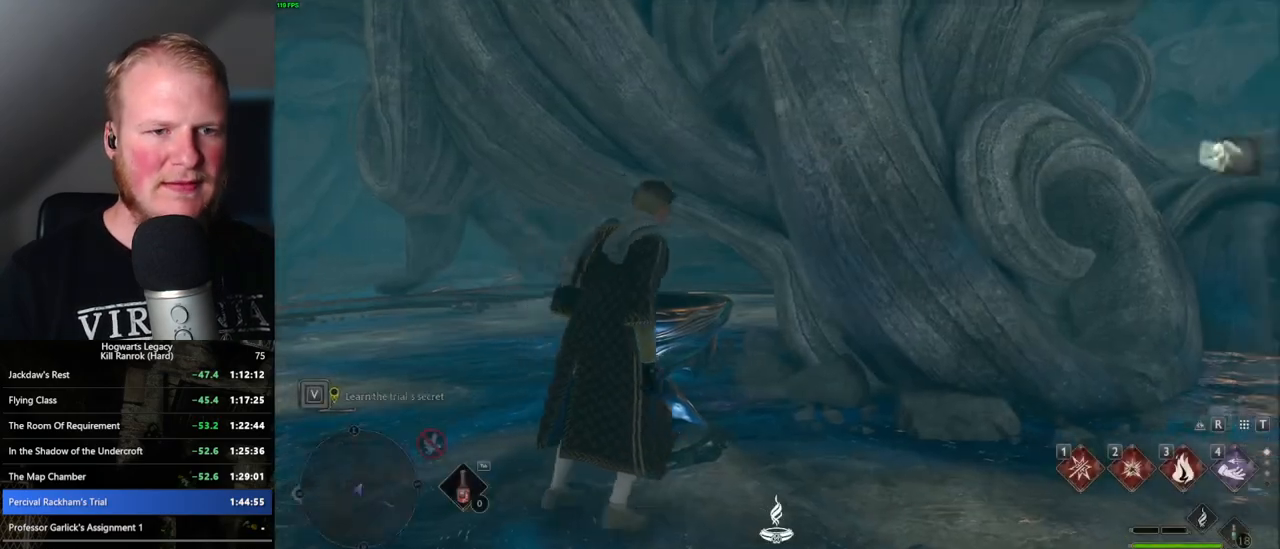
{"keys": ["w"], "mouse": [], "events": [[84, "shift_l", "up"], [400, "d", "up"]]}
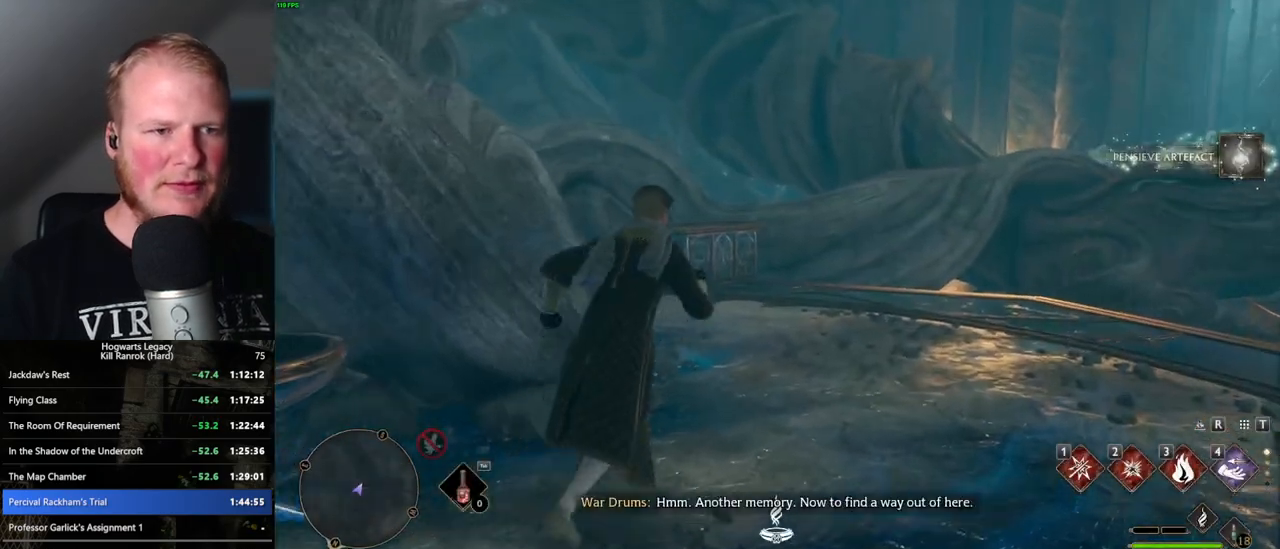
{"keys": ["w"], "mouse": [], "events": []}
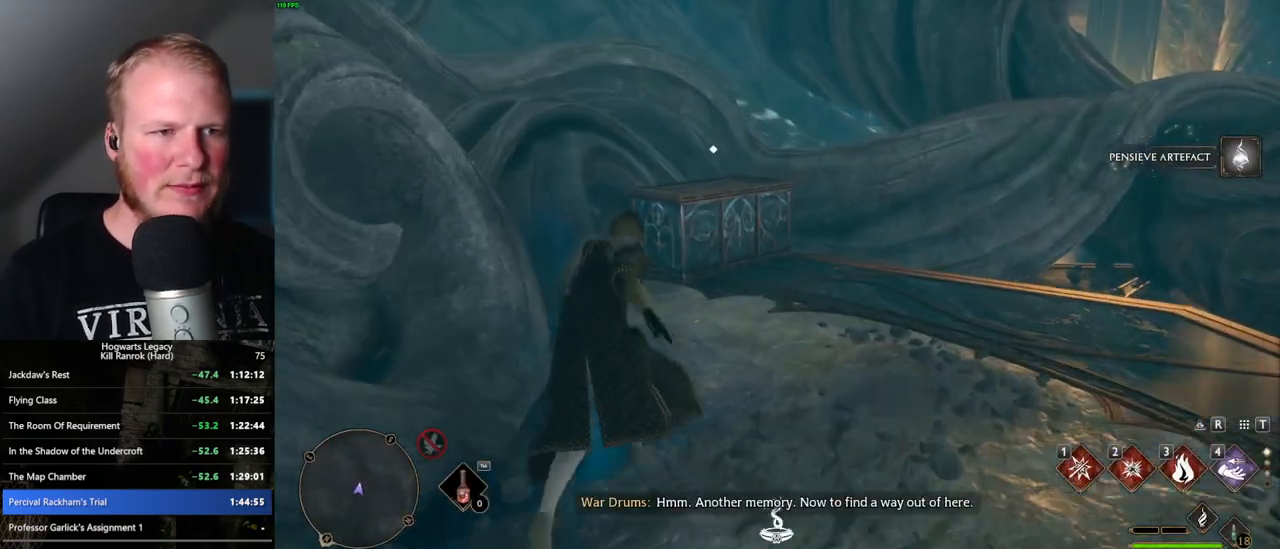
{"keys": ["f", "w"], "mouse": [], "events": [[500, "f", "down"]]}
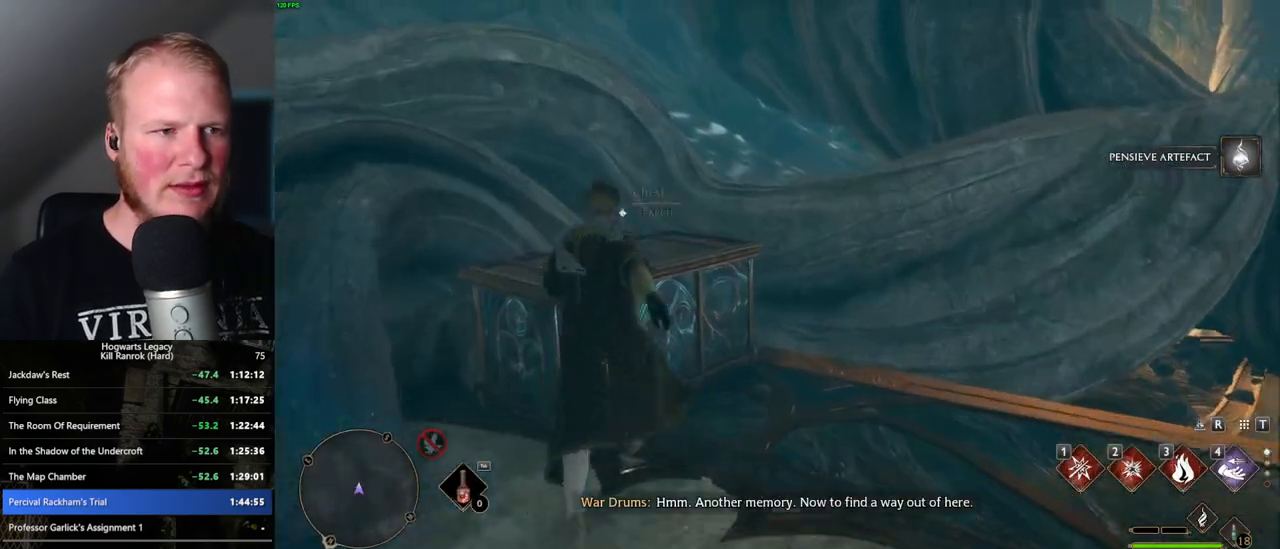
{"keys": ["d", "space", "w"], "mouse": [], "events": [[84, "f", "up"], [184, "d", "down"], [267, "space", "down"]]}
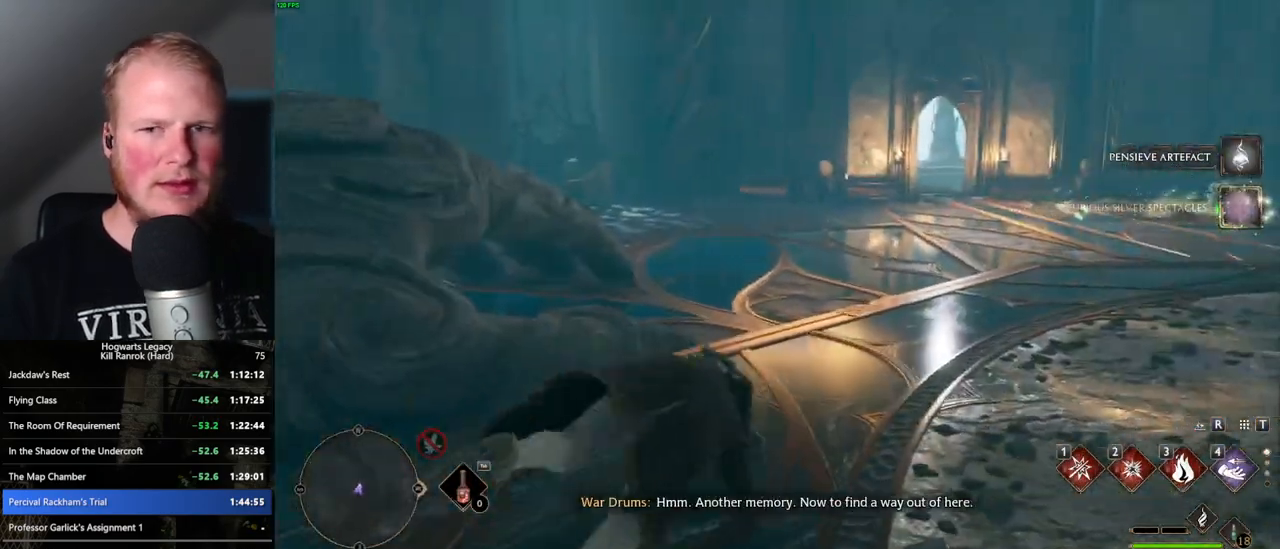
{"keys": ["w"], "mouse": [], "events": [[117, "d", "up"], [350, "space", "up"]]}
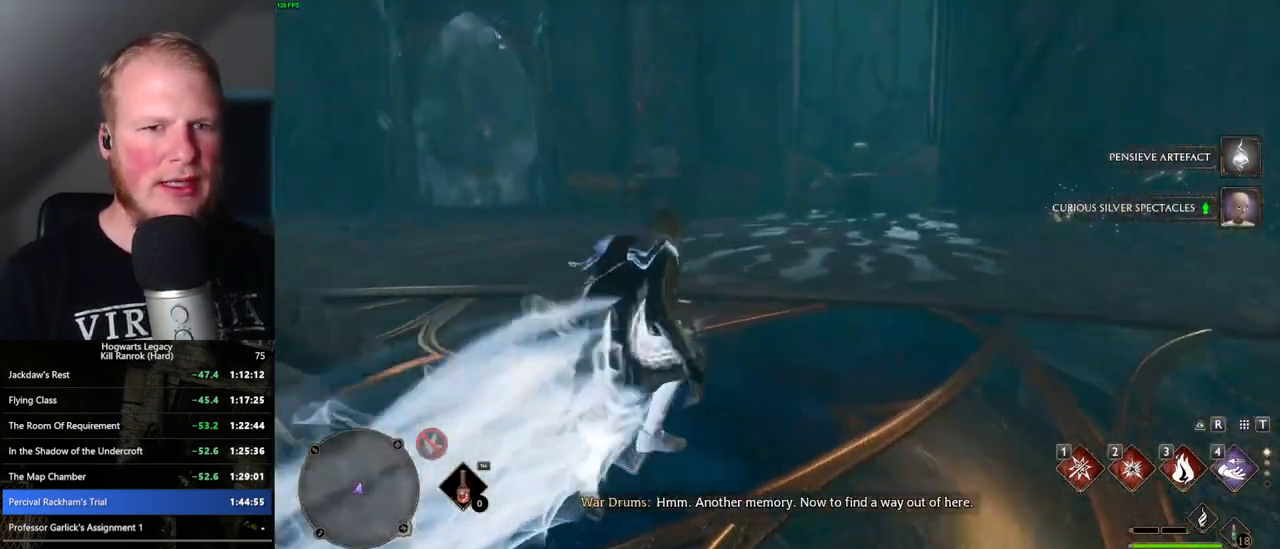
{"keys": ["space", "w"], "mouse": [], "events": [[317, "space", "down"]]}
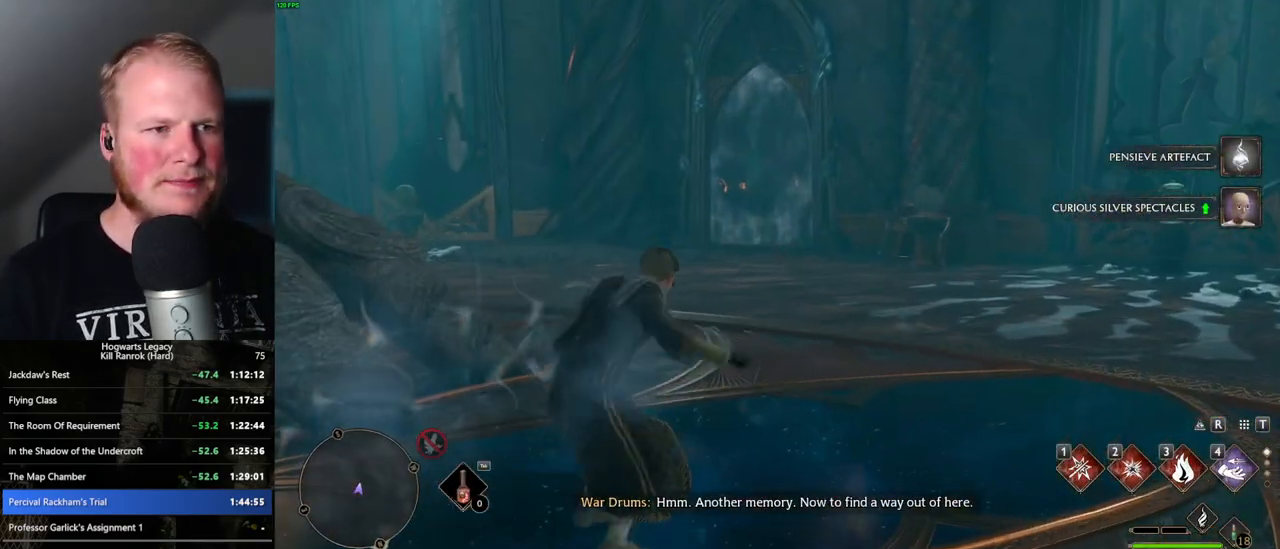
{"keys": ["w"], "mouse": [], "events": [[317, "space", "up"]]}
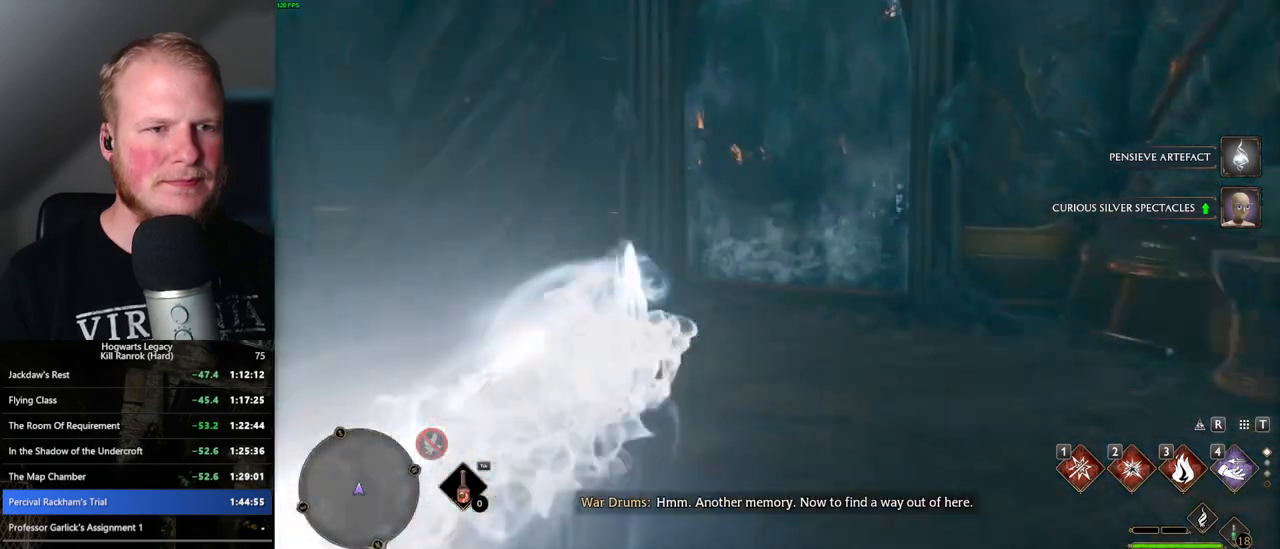
{"keys": ["w"], "mouse": [], "events": []}
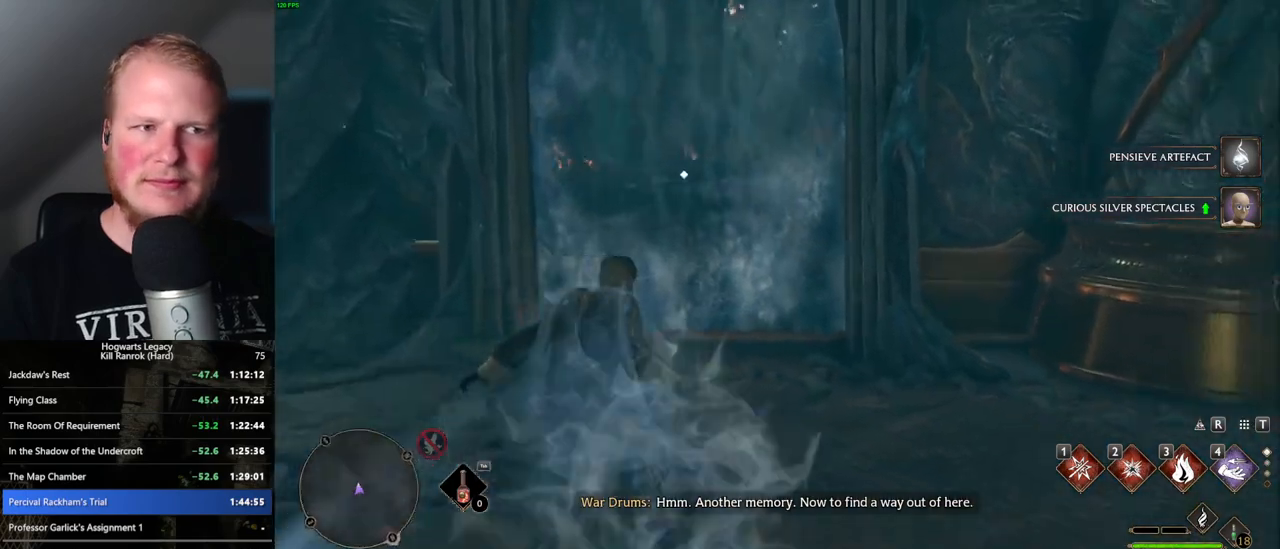
{"keys": ["f"], "mouse": [], "events": [[367, "w", "up"], [384, "f", "down"]]}
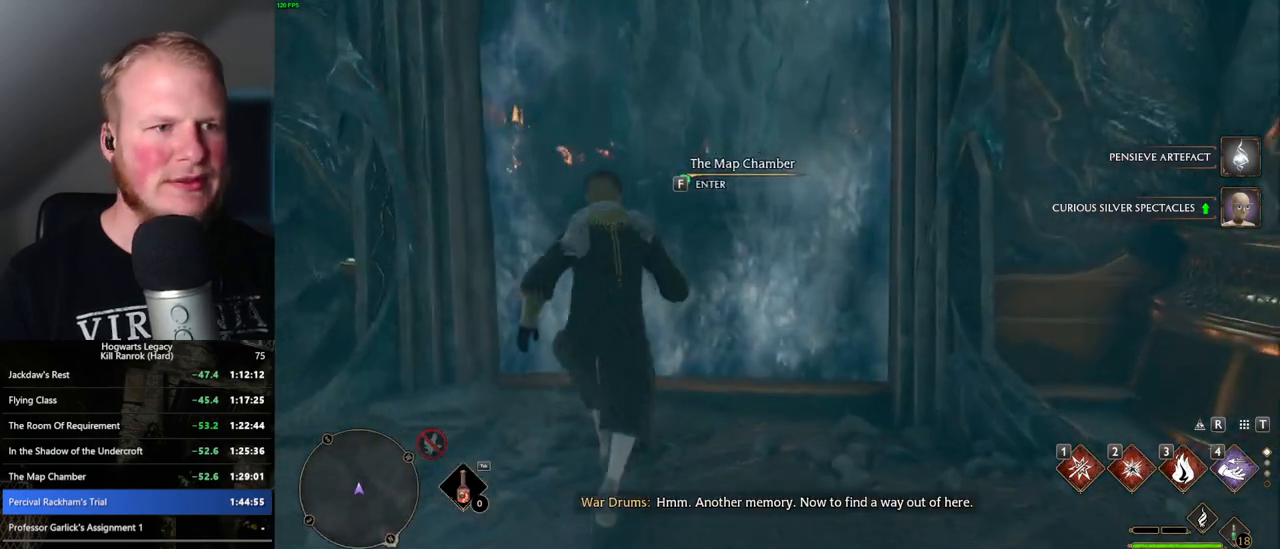
{"keys": ["f"], "mouse": [], "events": []}
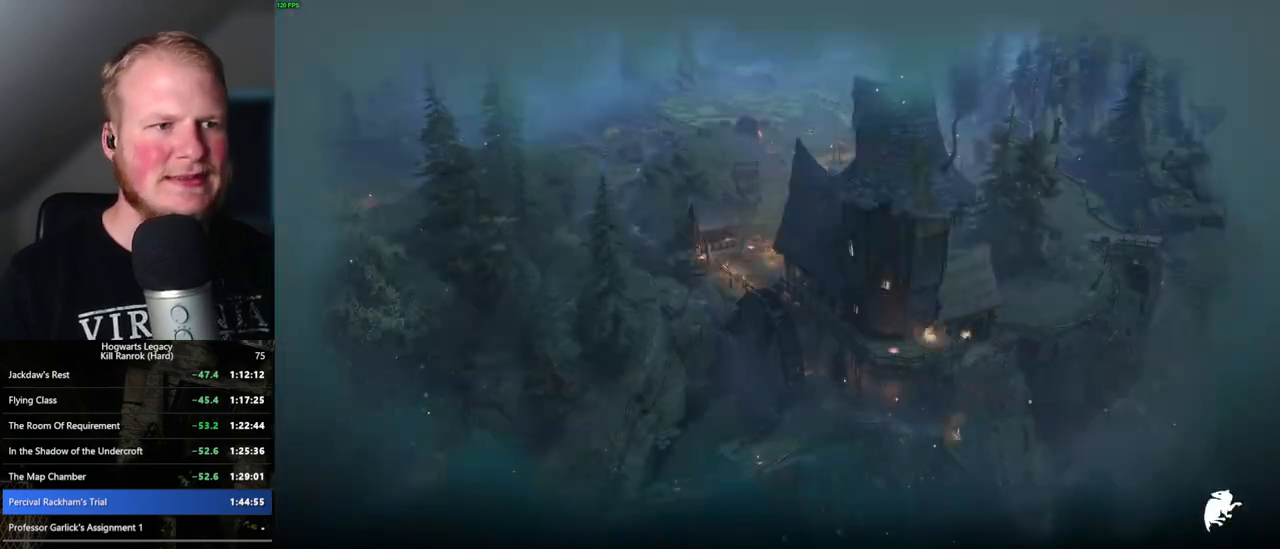
{"keys": ["f"], "mouse": [], "events": []}
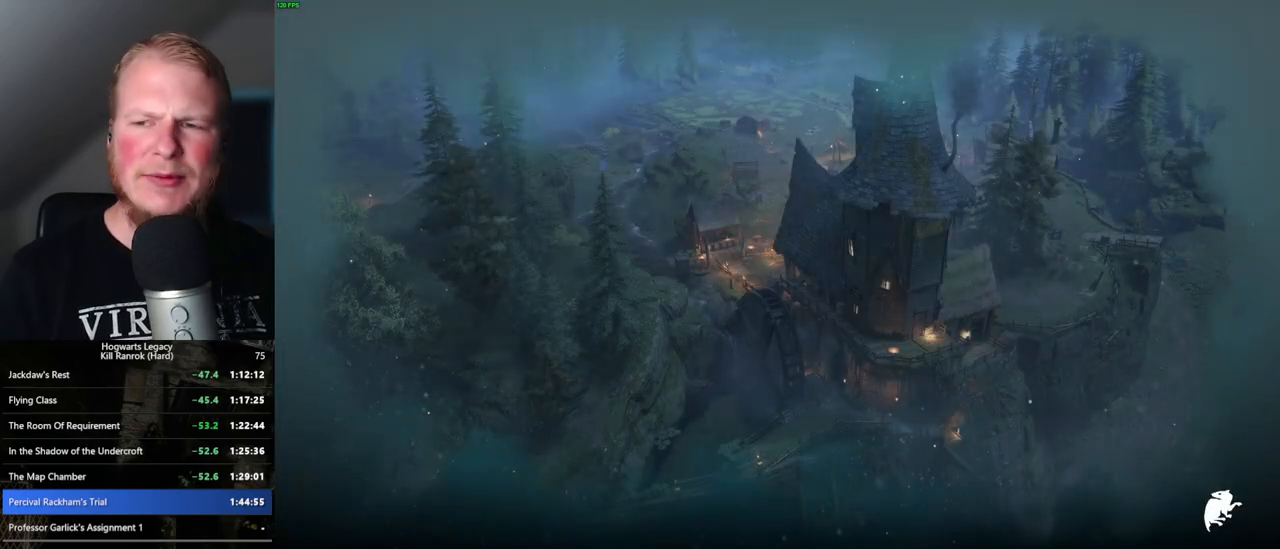
{"keys": [], "mouse": [], "events": [[267, "f", "up"]]}